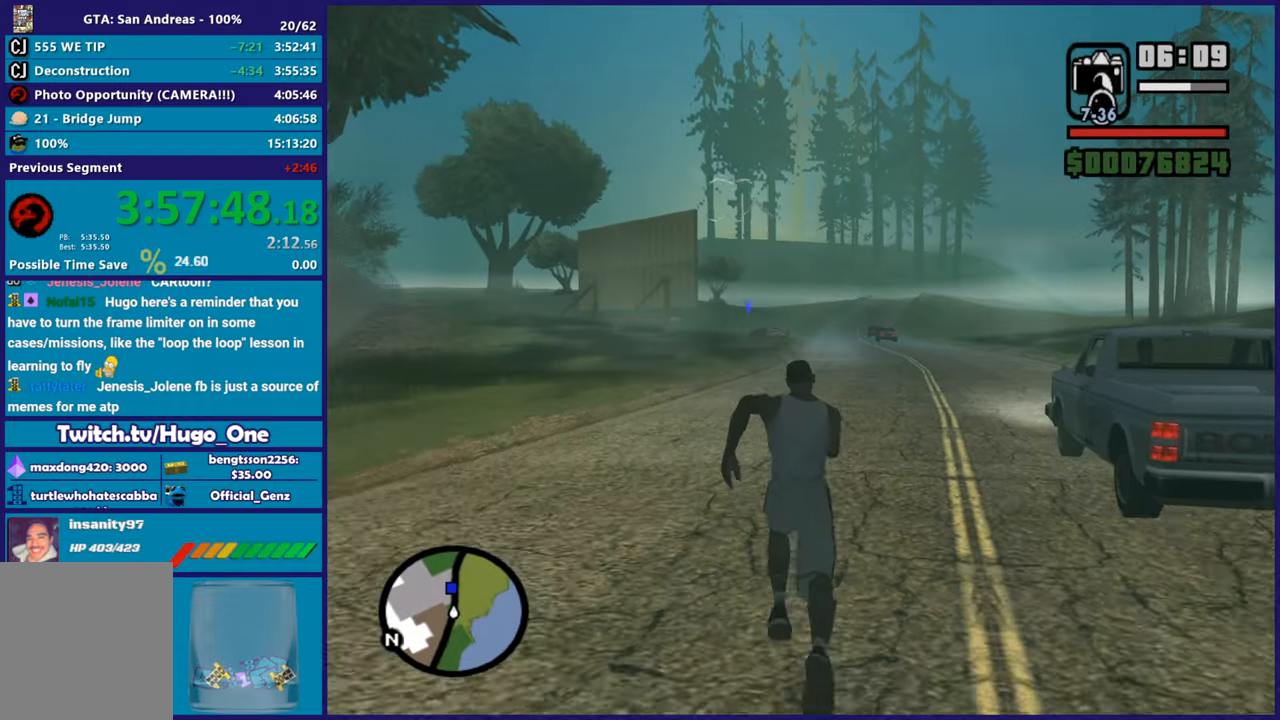
Gameplay with a controller (Xbox layout); each line is a JSON object with the inputs held at the frame after it. "button_events" lists button changes between this image and that frame as [ms after this image, input, new state], when the widget could be followed in between (sticks are given only as held states).
{"buttons": [], "left_stick": "up", "right_stick": "center", "button_events": [[50, "A", "up"], [134, "A", "down"], [267, "A", "up"], [367, "A", "down"], [467, "A", "up"]]}
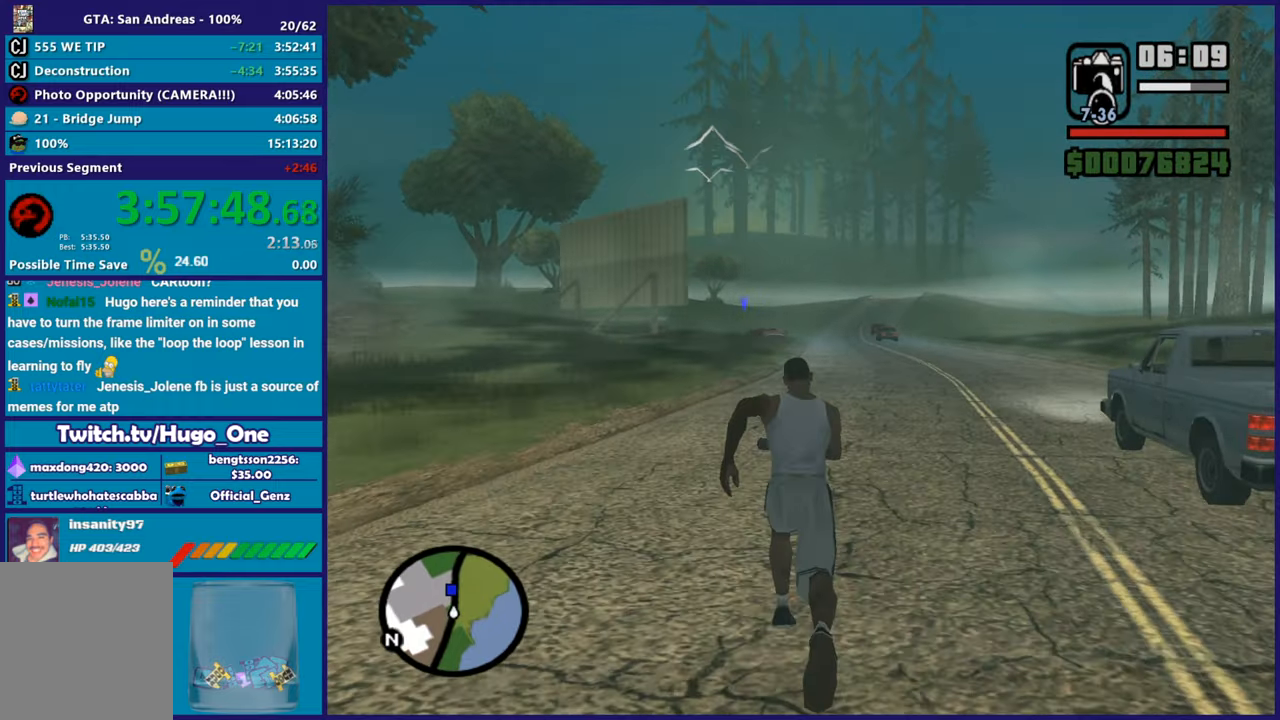
{"buttons": ["A"], "left_stick": "up", "right_stick": "center", "button_events": [[83, "A", "down"], [166, "A", "up"], [267, "A", "down"], [367, "A", "up"], [483, "A", "down"]]}
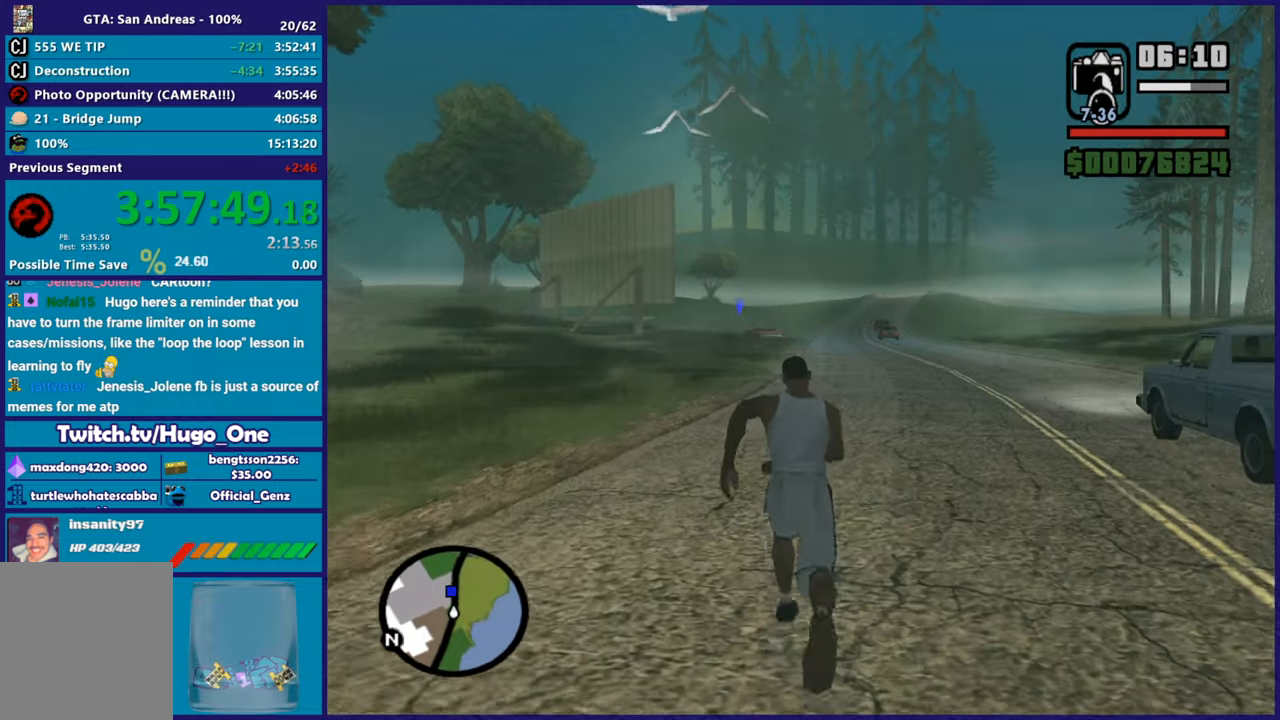
{"buttons": [], "left_stick": "up", "right_stick": "center", "button_events": [[34, "A", "up"], [150, "A", "down"], [217, "A", "up"], [317, "A", "down"], [417, "A", "up"]]}
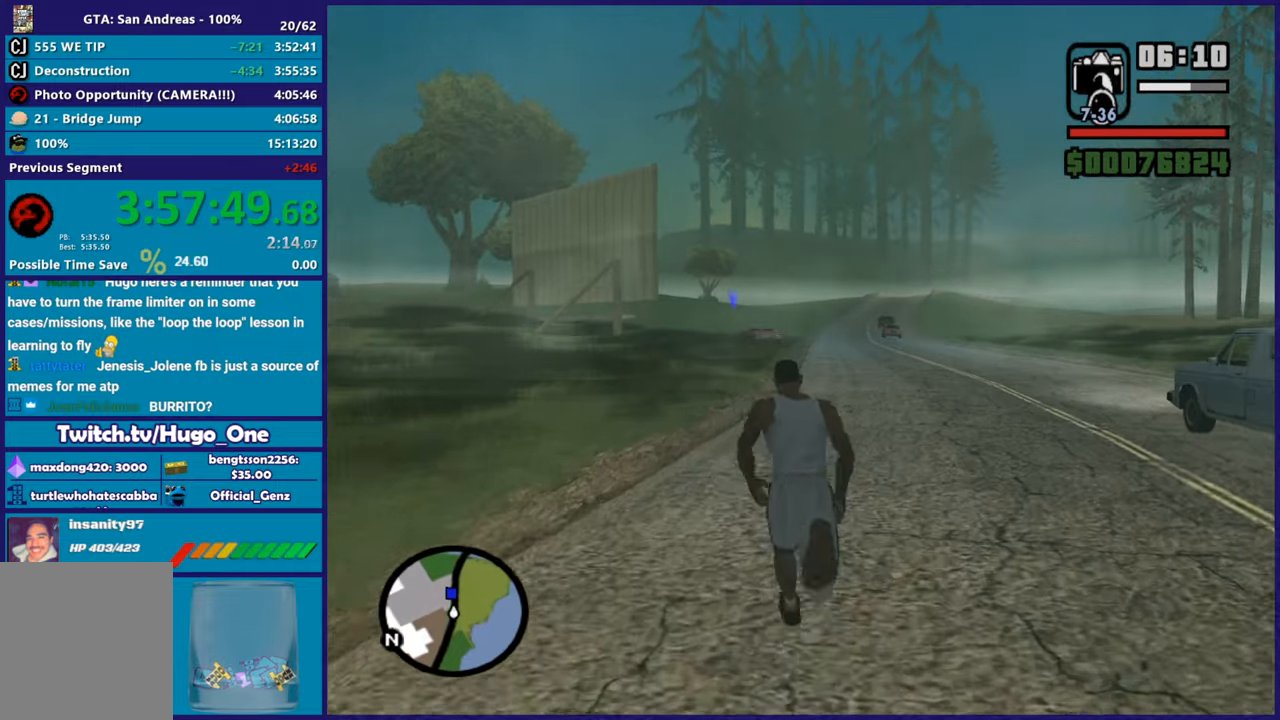
{"buttons": ["A"], "left_stick": "up", "right_stick": "center", "button_events": [[16, "A", "down"], [116, "A", "up"], [233, "A", "down"], [333, "A", "up"], [417, "A", "down"]]}
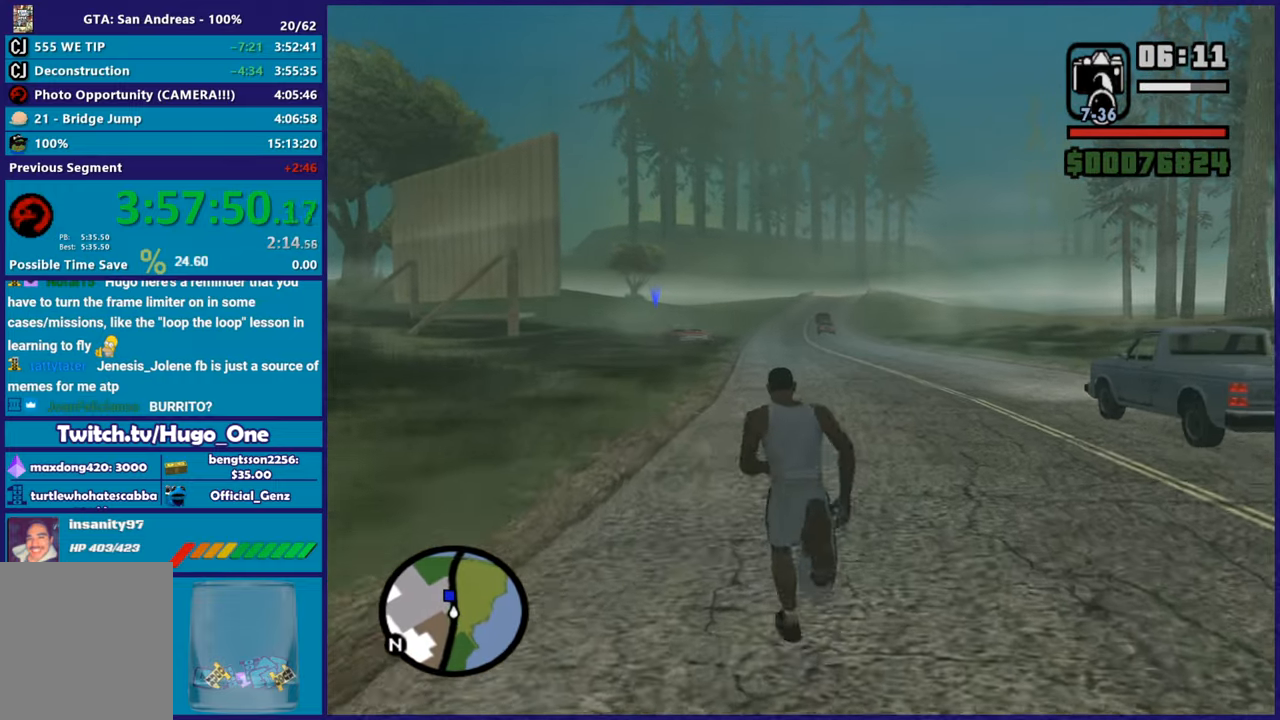
{"buttons": [], "left_stick": "up", "right_stick": "center", "button_events": [[34, "A", "up"], [134, "A", "down"], [250, "A", "up"], [351, "A", "down"], [467, "A", "up"]]}
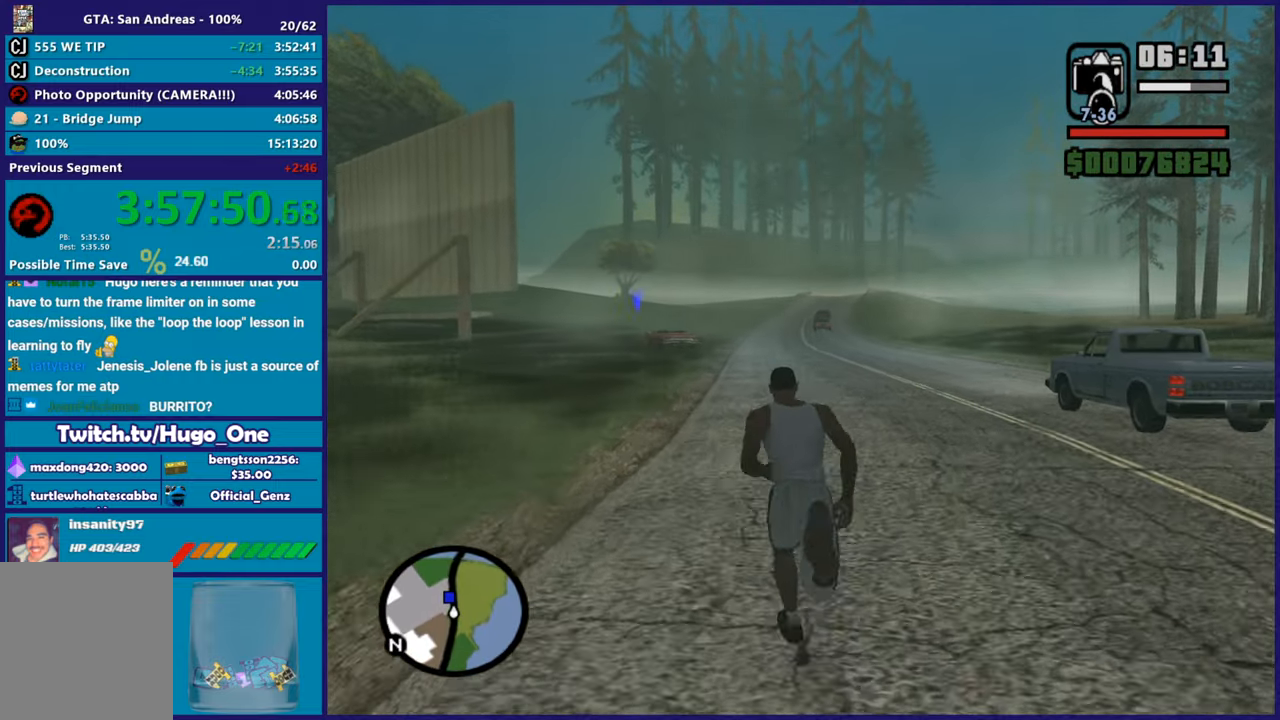
{"buttons": ["A"], "left_stick": "up-left", "right_stick": "center", "button_events": [[50, "A", "down"], [166, "A", "up"], [267, "A", "down"], [383, "A", "up"], [483, "A", "down"]]}
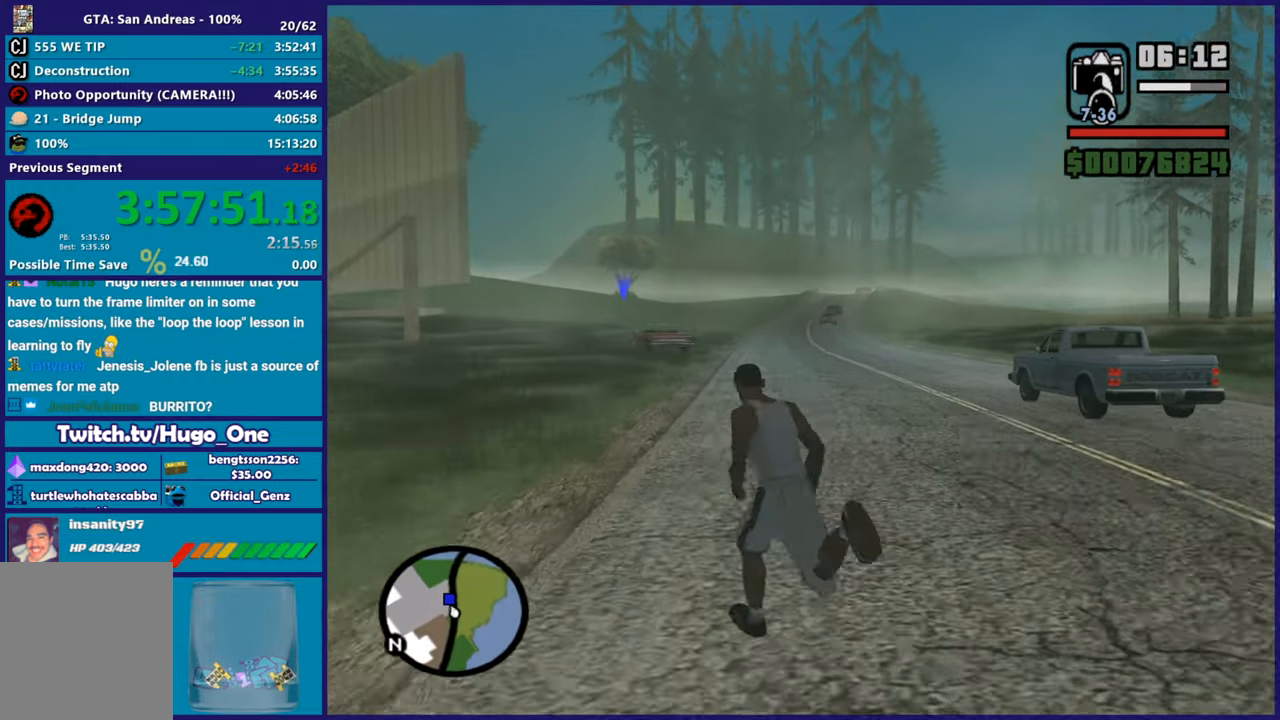
{"buttons": ["A"], "left_stick": "up", "right_stick": "center", "button_events": [[100, "A", "up"], [184, "A", "down"], [300, "A", "up"], [401, "A", "down"]]}
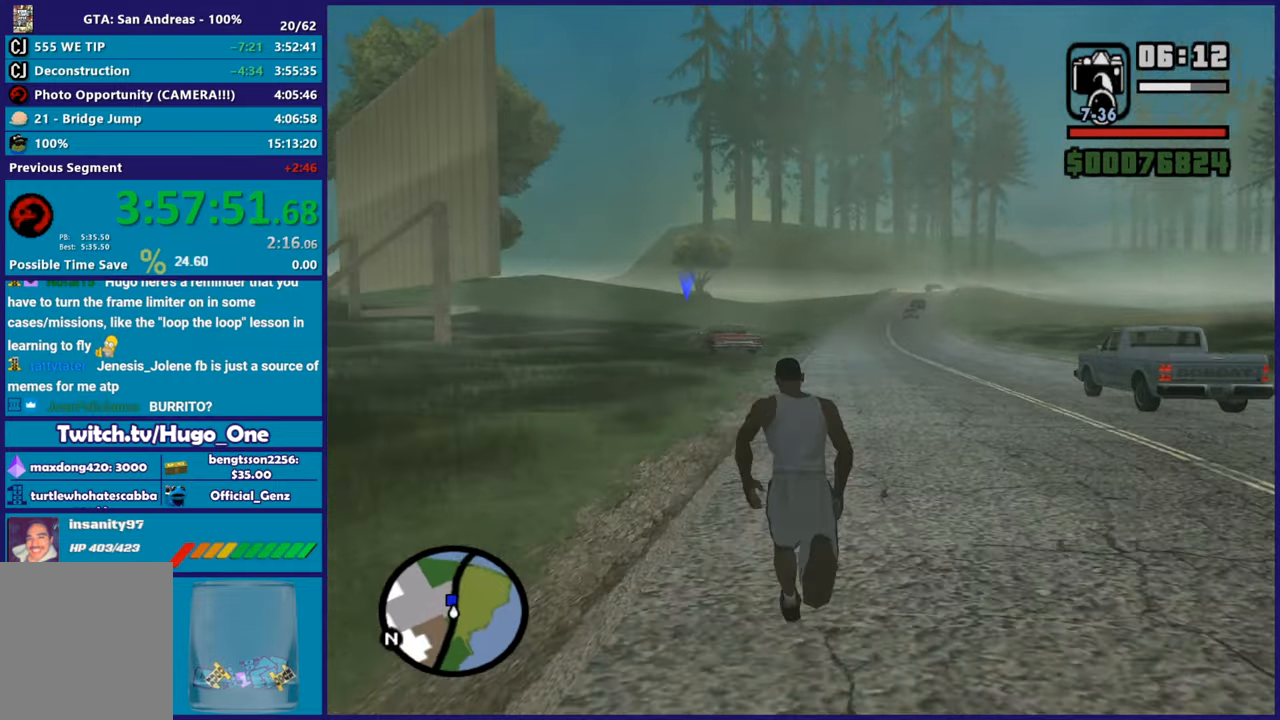
{"buttons": [], "left_stick": "up", "right_stick": "center", "button_events": [[16, "A", "up"], [100, "A", "down"], [250, "A", "up"], [333, "A", "down"], [467, "A", "up"]]}
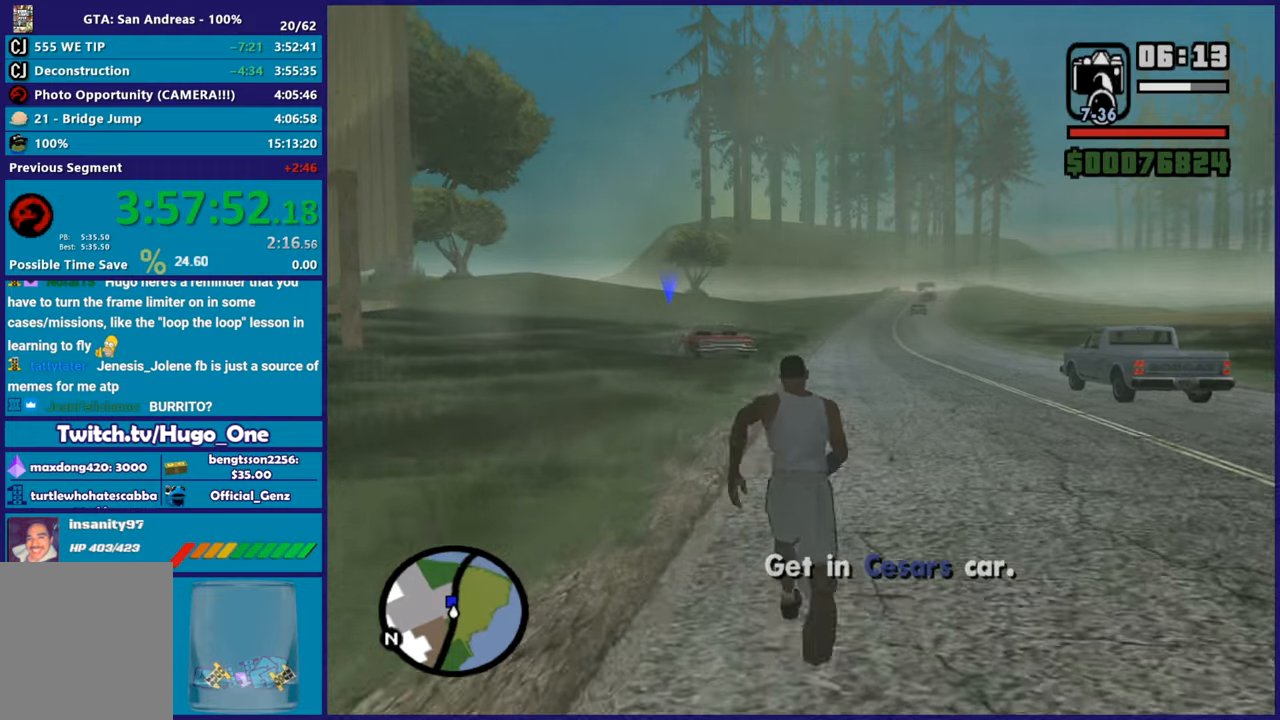
{"buttons": ["A"], "left_stick": "up", "right_stick": "center", "button_events": [[67, "A", "down"], [184, "A", "up"], [284, "A", "down"], [401, "A", "up"], [484, "A", "down"]]}
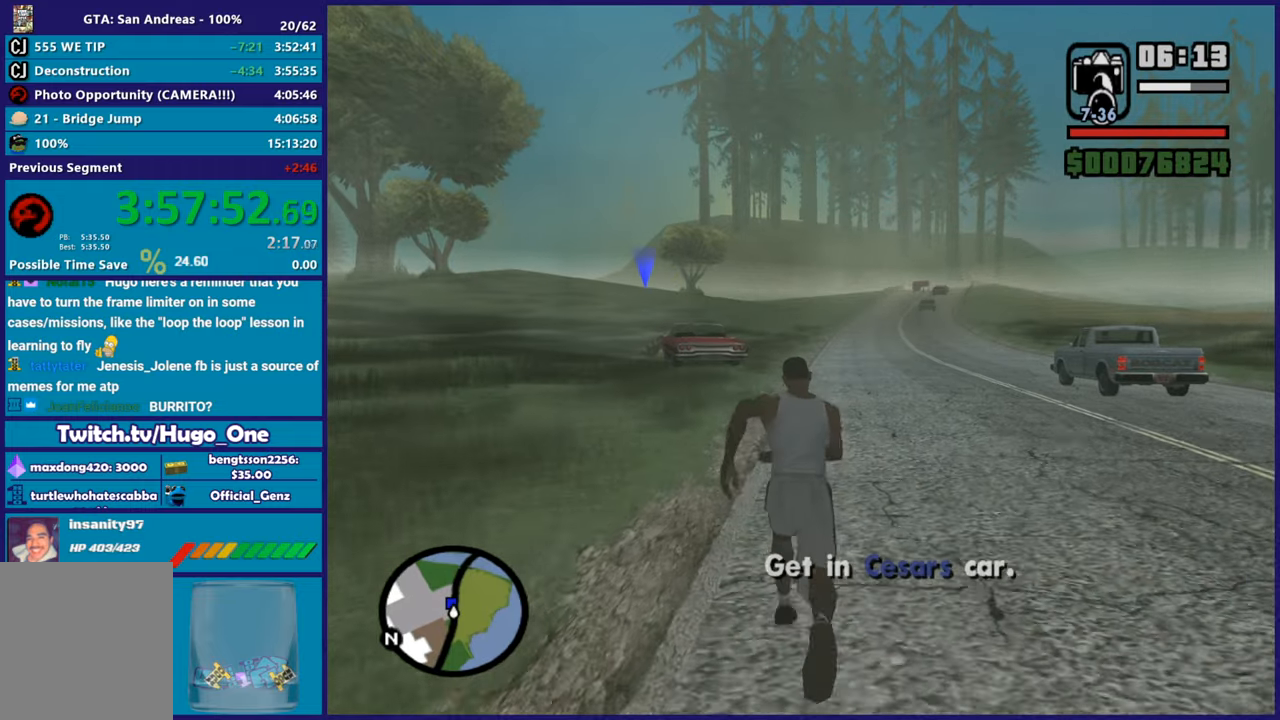
{"buttons": ["A"], "left_stick": "up", "right_stick": "center", "button_events": [[116, "A", "up"], [200, "A", "down"], [317, "A", "up"], [417, "A", "down"]]}
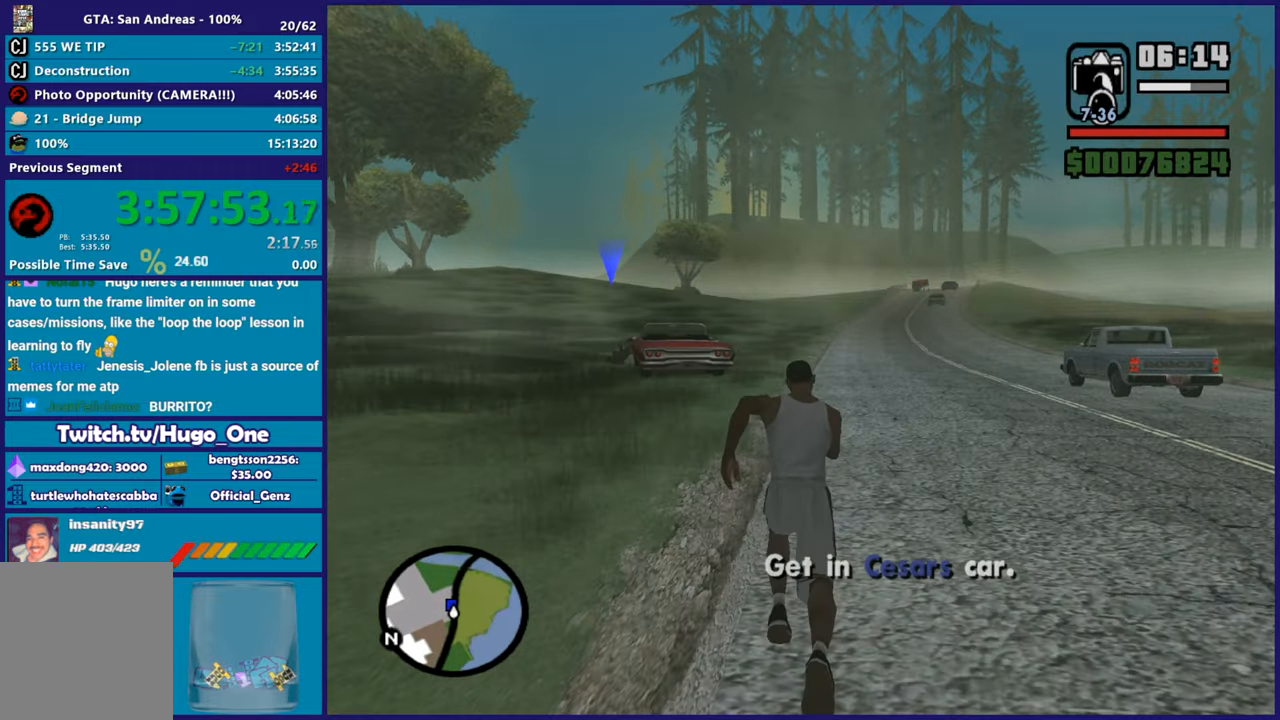
{"buttons": [], "left_stick": "up", "right_stick": "center", "button_events": [[17, "A", "up"], [134, "A", "down"], [234, "A", "up"], [317, "A", "down"], [451, "A", "up"]]}
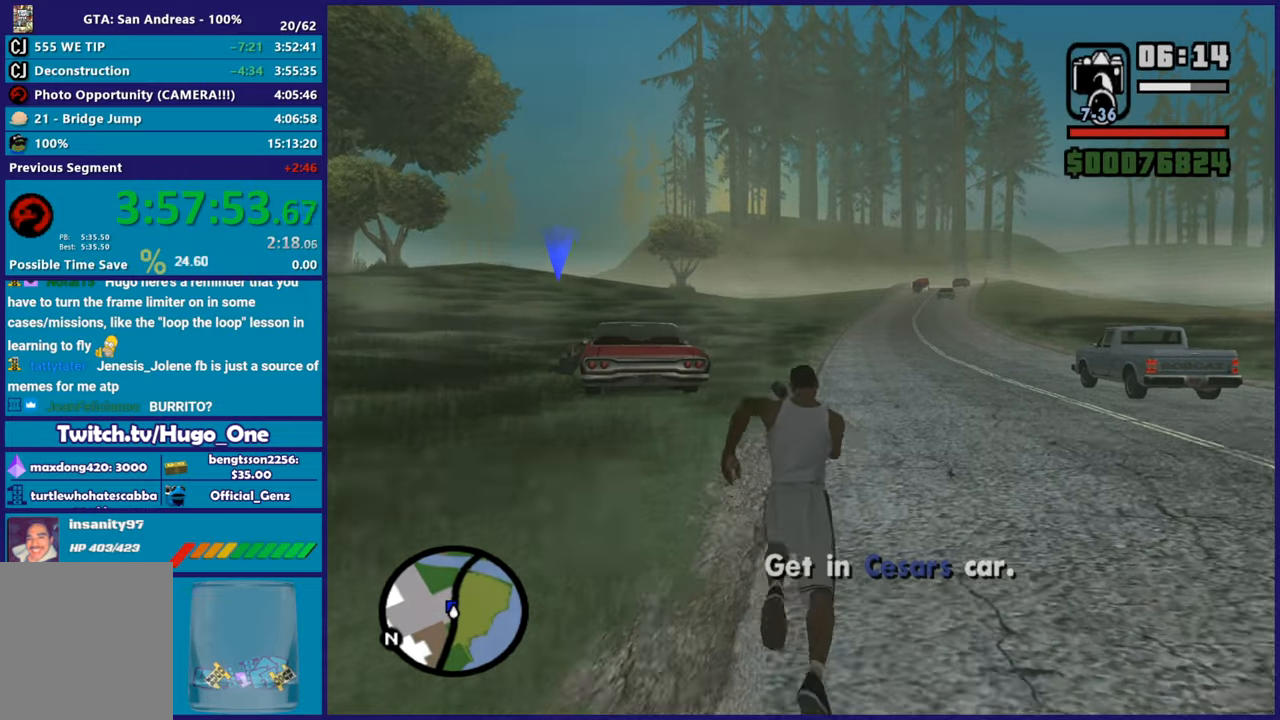
{"buttons": [], "left_stick": "up", "right_stick": "center", "button_events": [[16, "A", "down"], [116, "A", "up"], [217, "A", "down"], [333, "A", "up"]]}
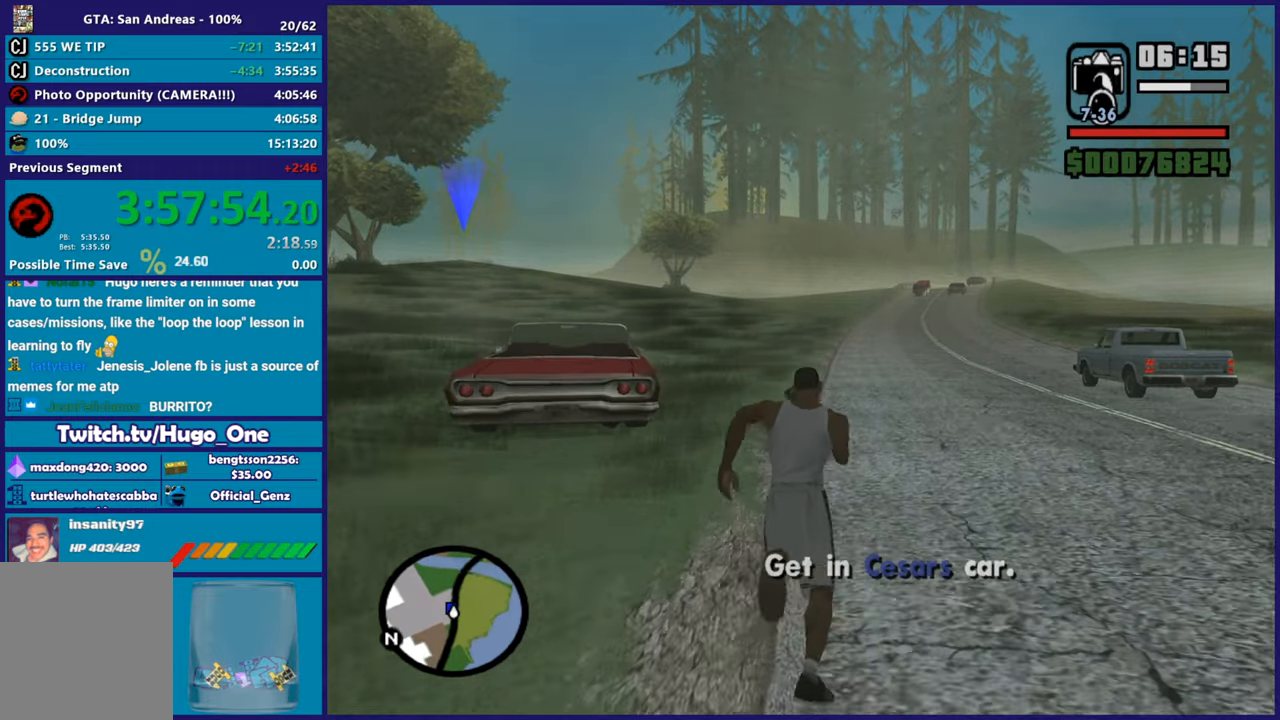
{"buttons": [], "left_stick": "up", "right_stick": "center", "button_events": [[334, "A", "down"], [467, "A", "up"]]}
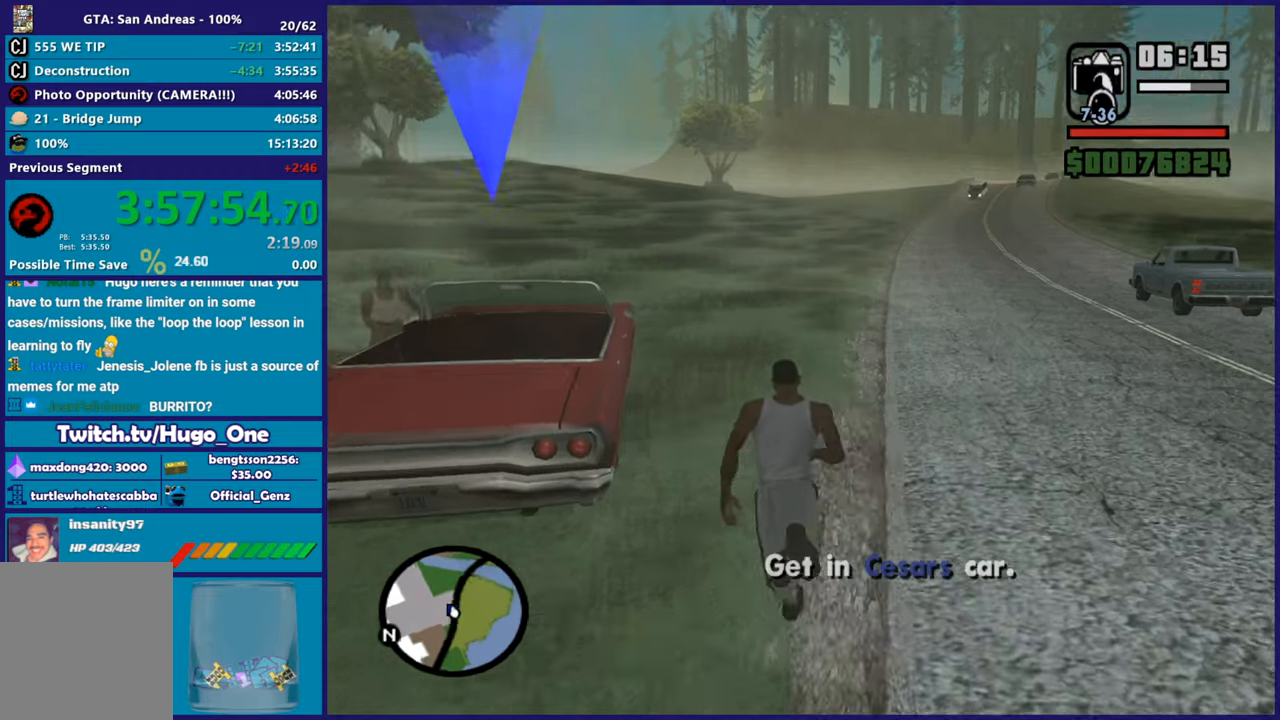
{"buttons": ["Y"], "left_stick": "center", "right_stick": "center", "button_events": [[83, "A", "down"], [183, "A", "up"], [267, "Y", "down"], [400, "Y", "up"], [467, "Y", "down"]]}
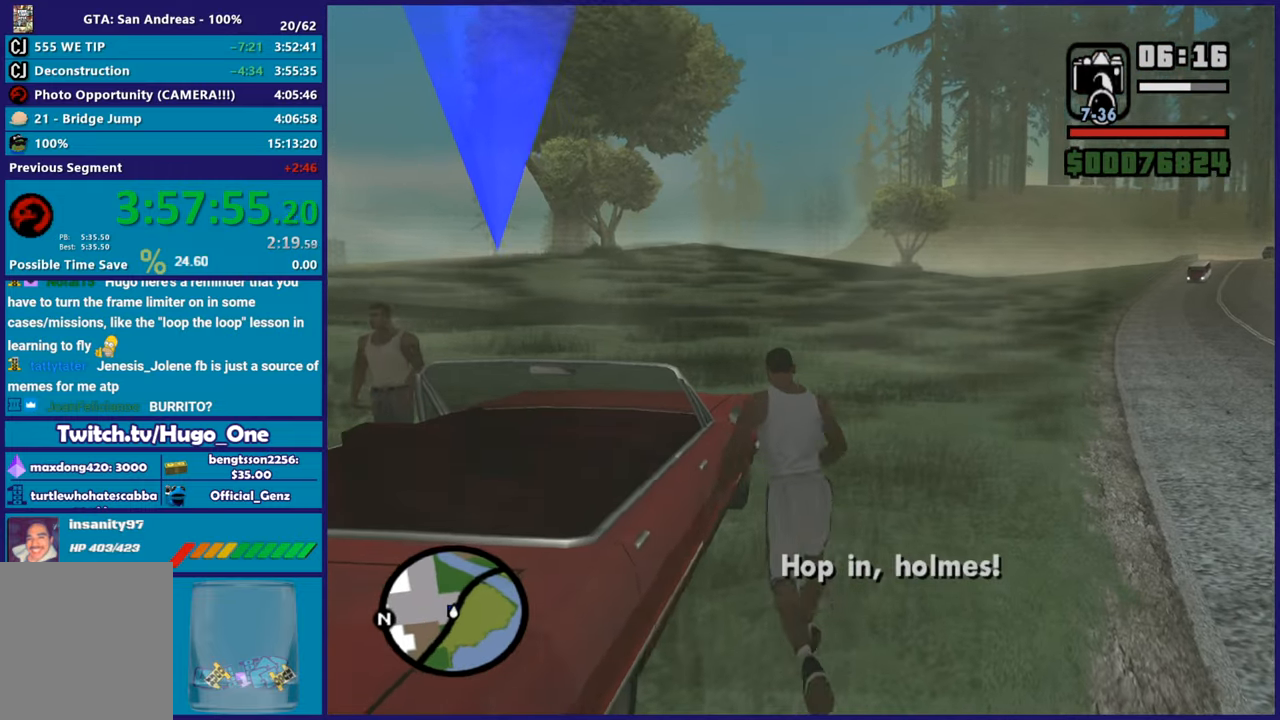
{"buttons": [], "left_stick": "center", "right_stick": "center", "button_events": [[84, "Y", "up"]]}
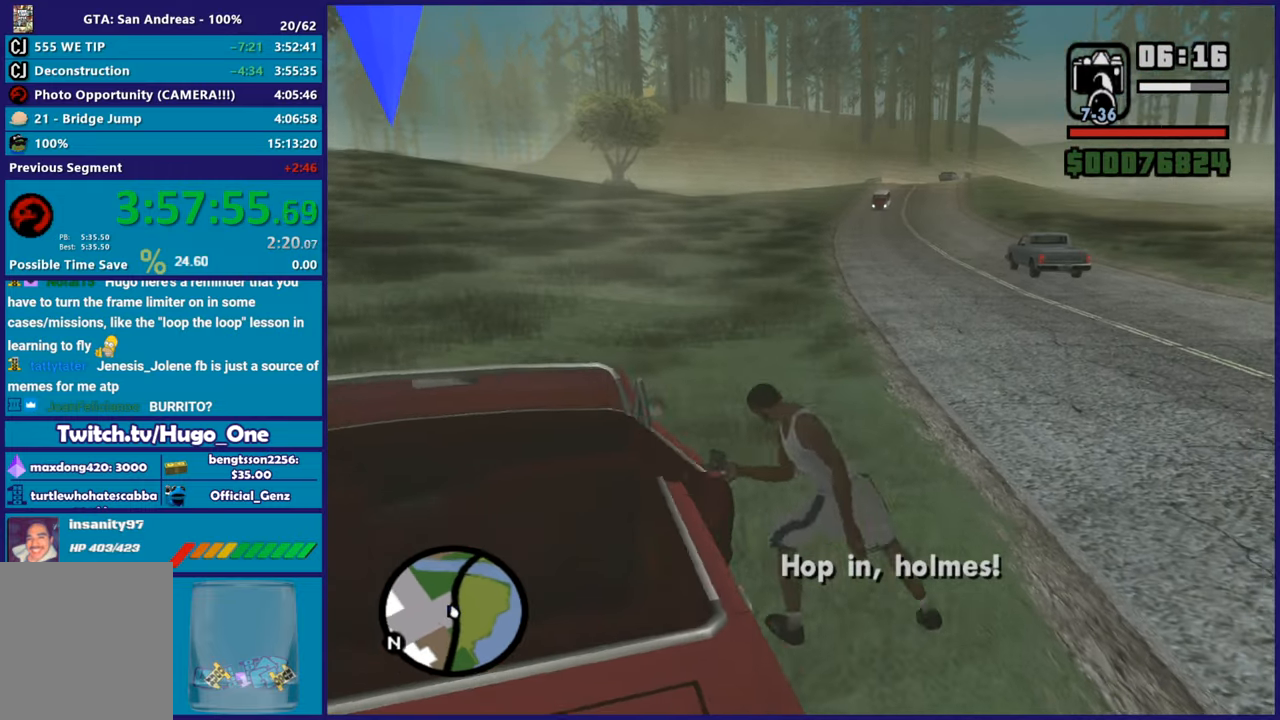
{"buttons": [], "left_stick": "center", "right_stick": "center", "button_events": []}
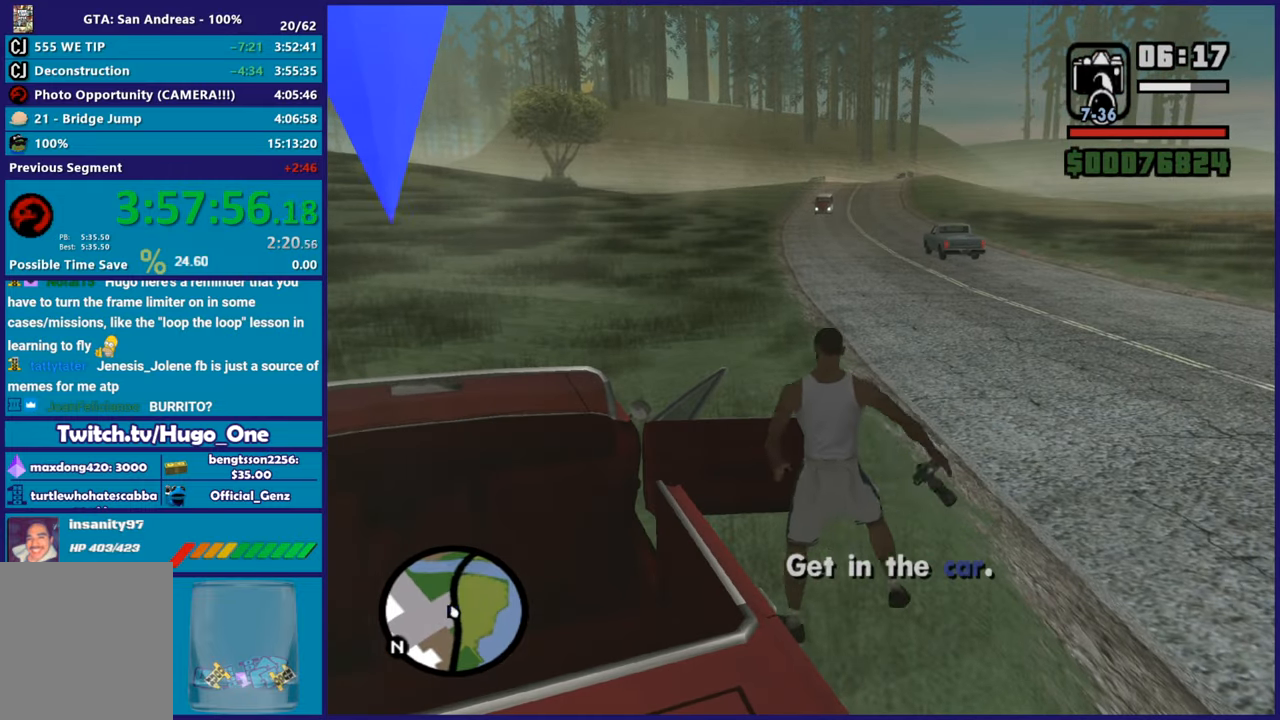
{"buttons": ["A", "R2"], "left_stick": "center", "right_stick": "center", "button_events": [[384, "R2", "down"], [401, "A", "down"]]}
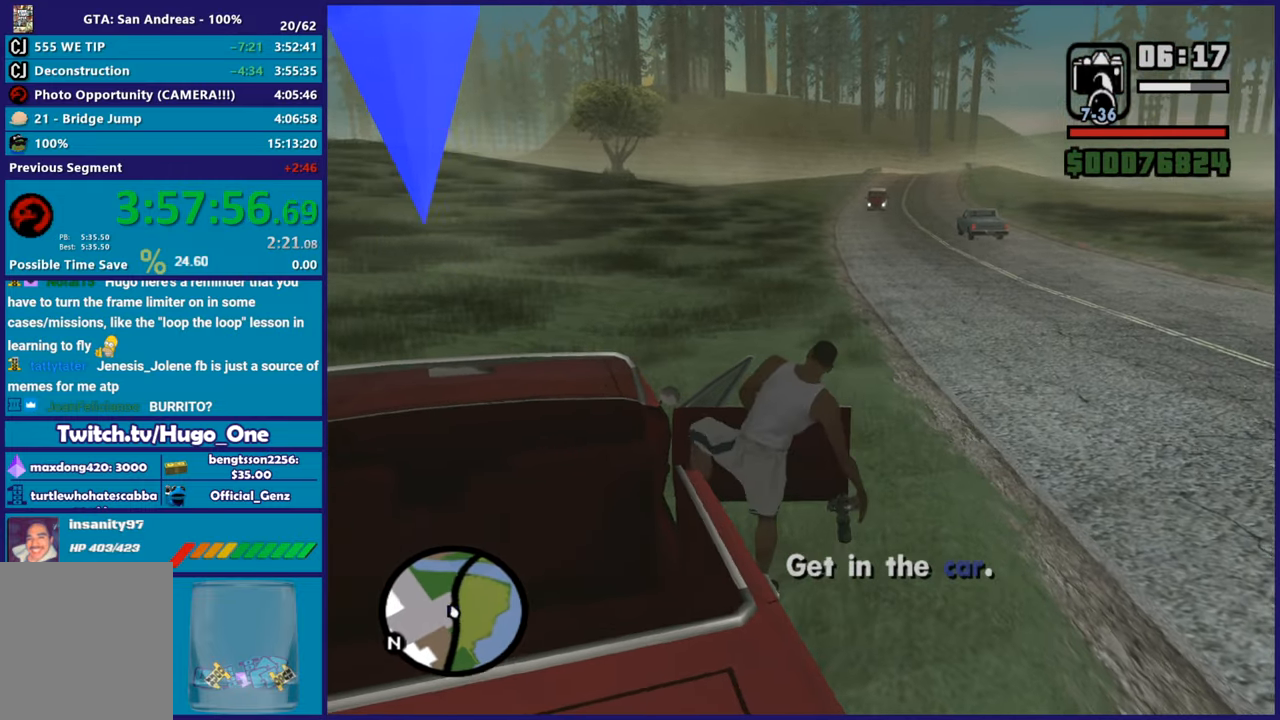
{"buttons": ["A", "R2"], "left_stick": "center", "right_stick": "center", "button_events": []}
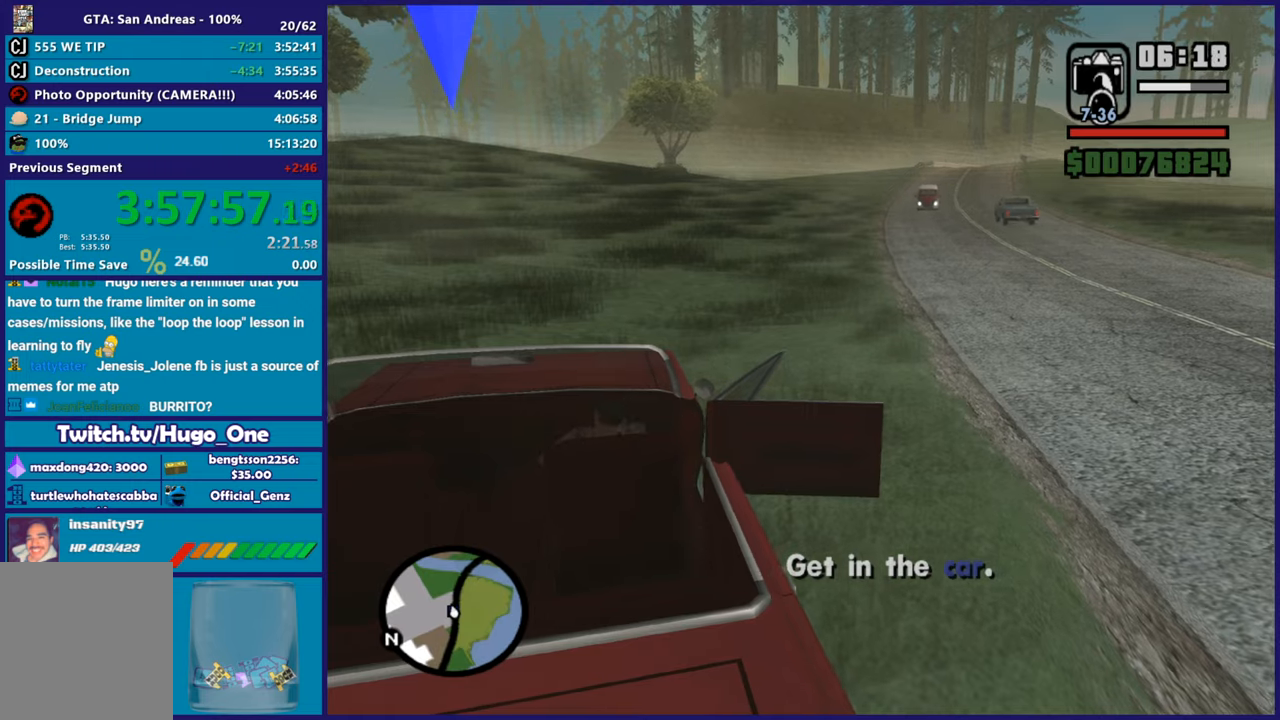
{"buttons": [], "left_stick": "center", "right_stick": "center", "button_events": [[334, "A", "up"], [334, "R2", "up"]]}
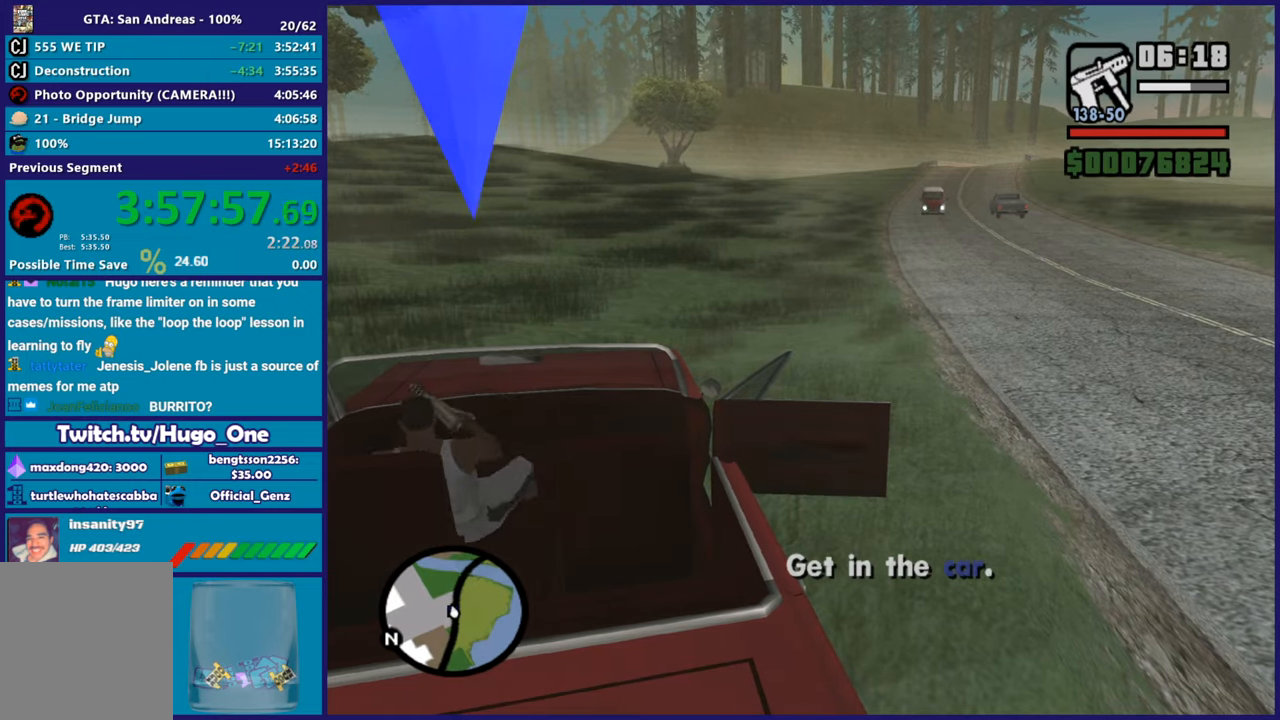
{"buttons": [], "left_stick": "center", "right_stick": "center", "button_events": []}
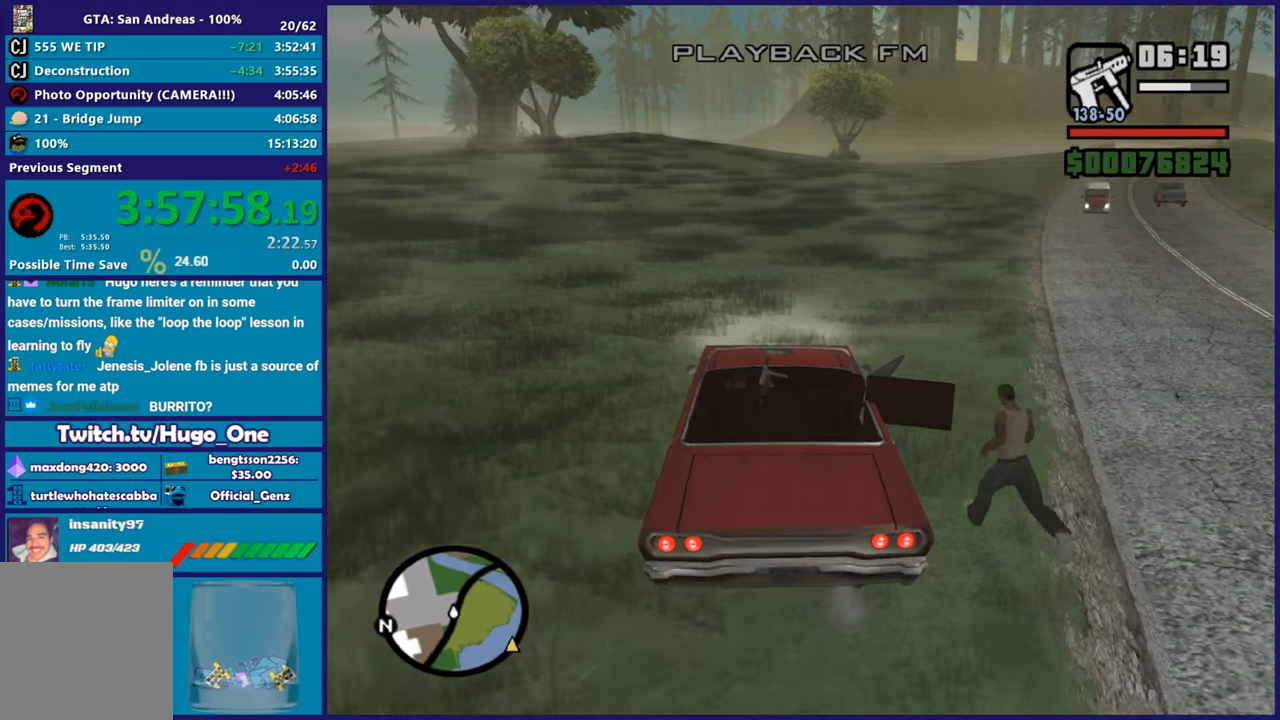
{"buttons": [], "left_stick": "center", "right_stick": "center", "button_events": []}
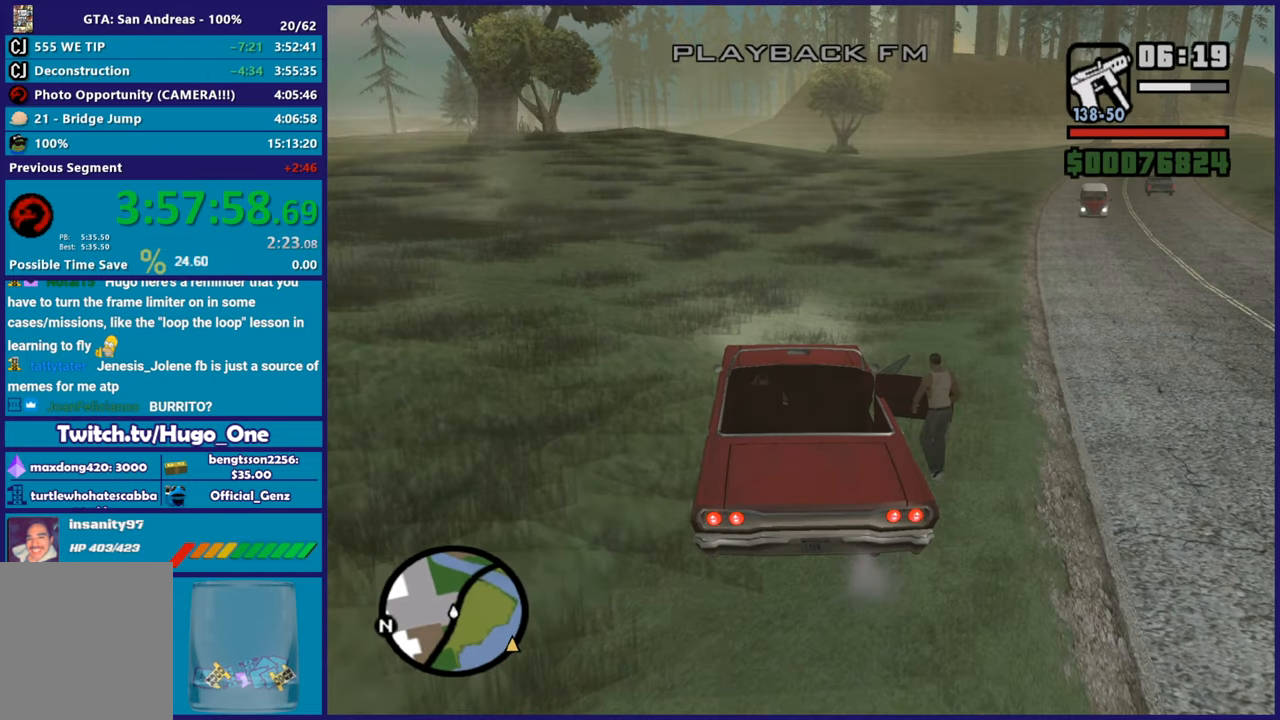
{"buttons": ["R2"], "left_stick": "right", "right_stick": "center", "button_events": [[16, "R2", "down"]]}
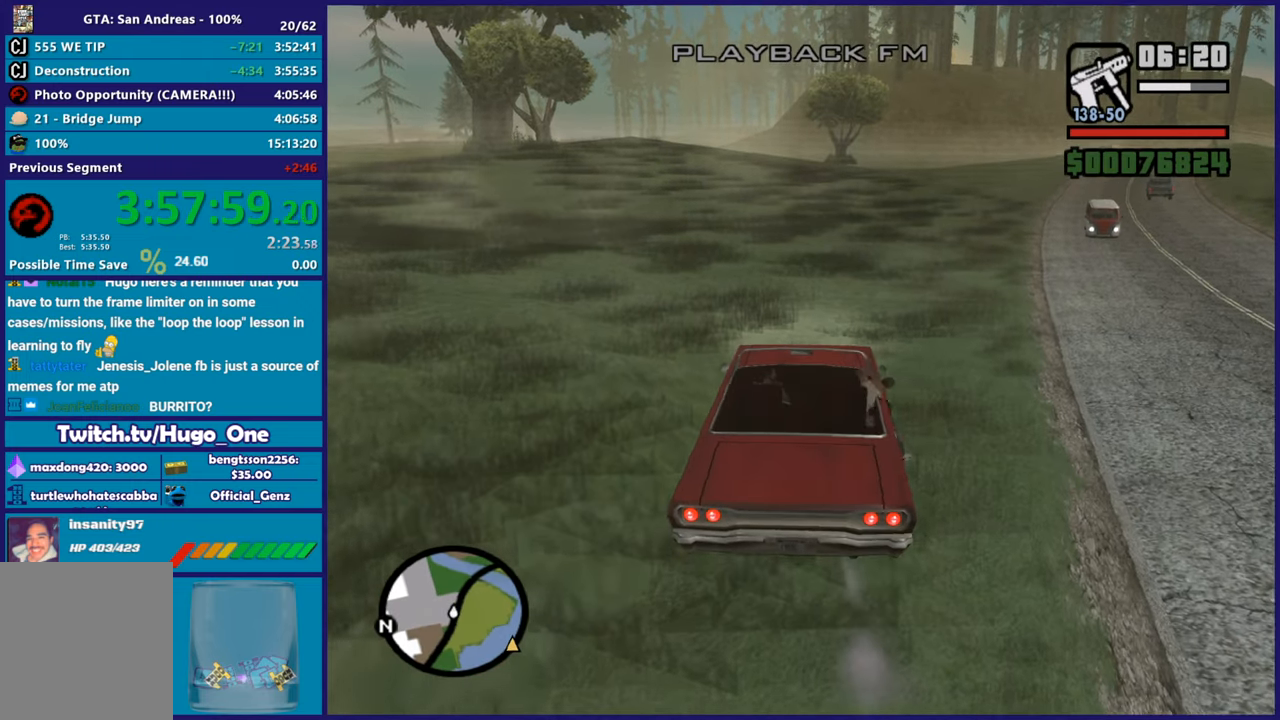
{"buttons": ["R2"], "left_stick": "right", "right_stick": "down-right", "button_events": []}
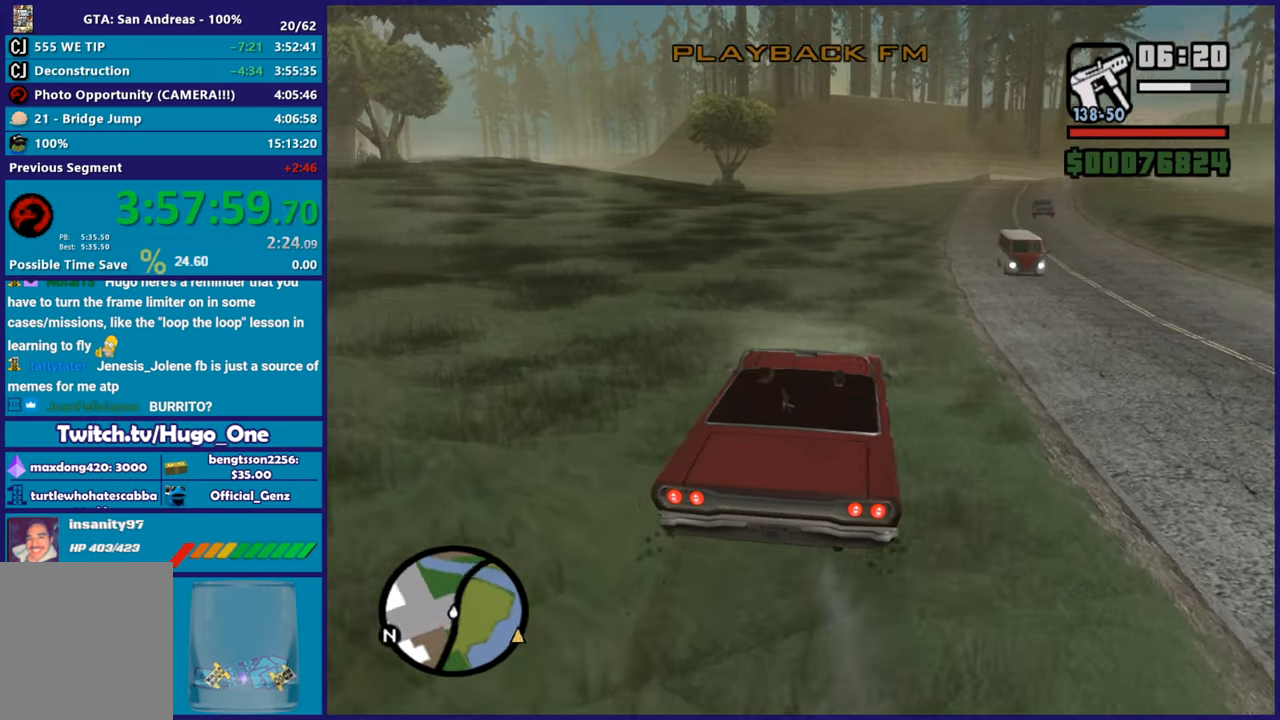
{"buttons": ["R2"], "left_stick": "right", "right_stick": "right", "button_events": []}
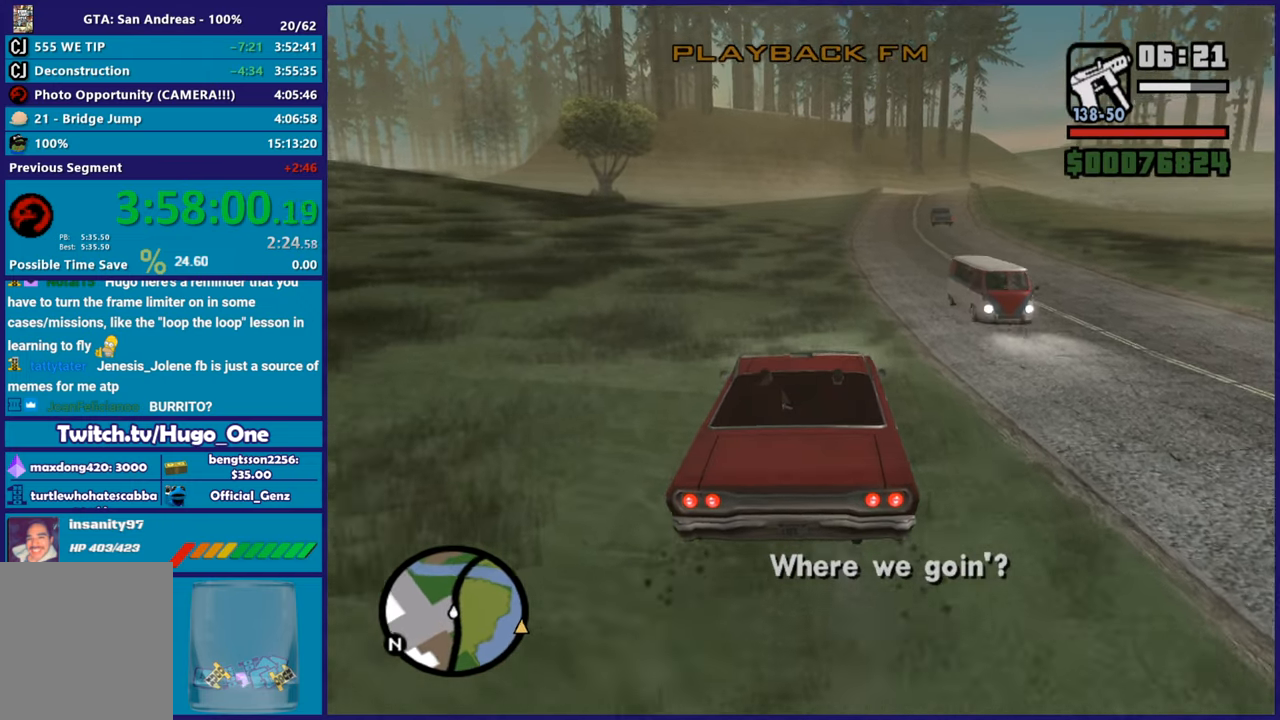
{"buttons": ["R2"], "left_stick": "center", "right_stick": "center", "button_events": []}
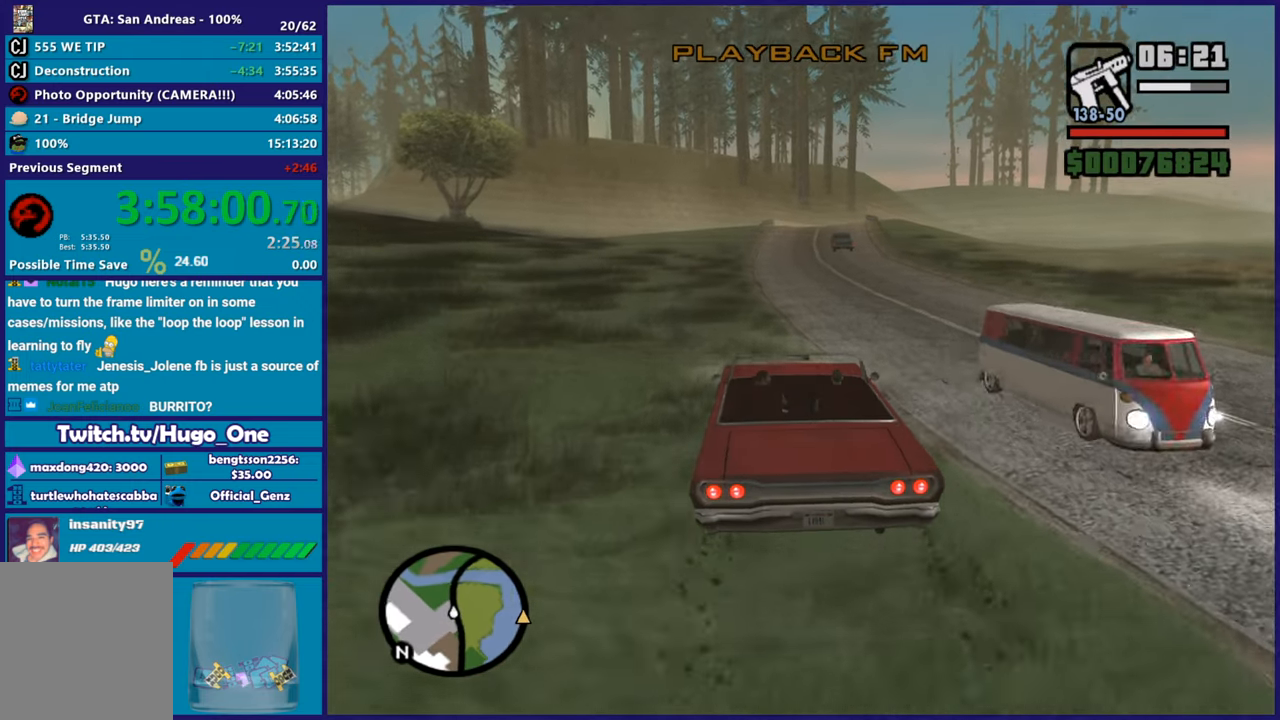
{"buttons": ["R2"], "left_stick": "center", "right_stick": "center", "button_events": []}
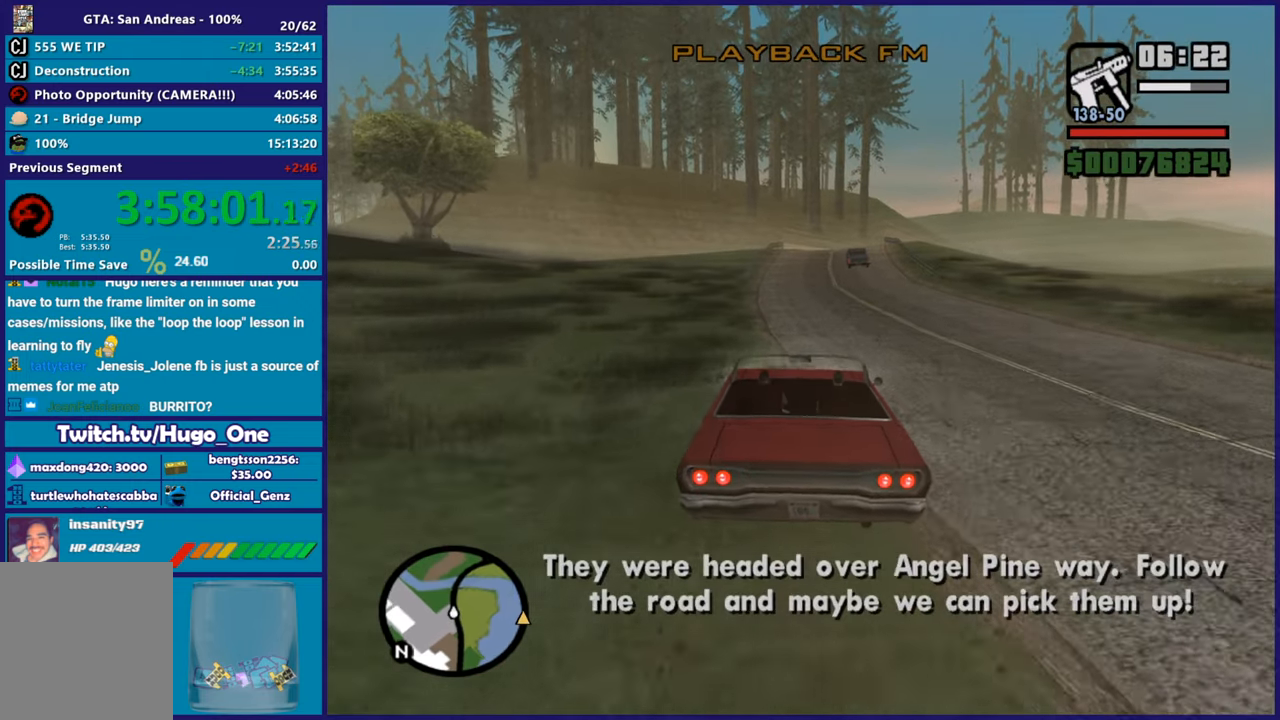
{"buttons": ["R2"], "left_stick": "center", "right_stick": "center", "button_events": []}
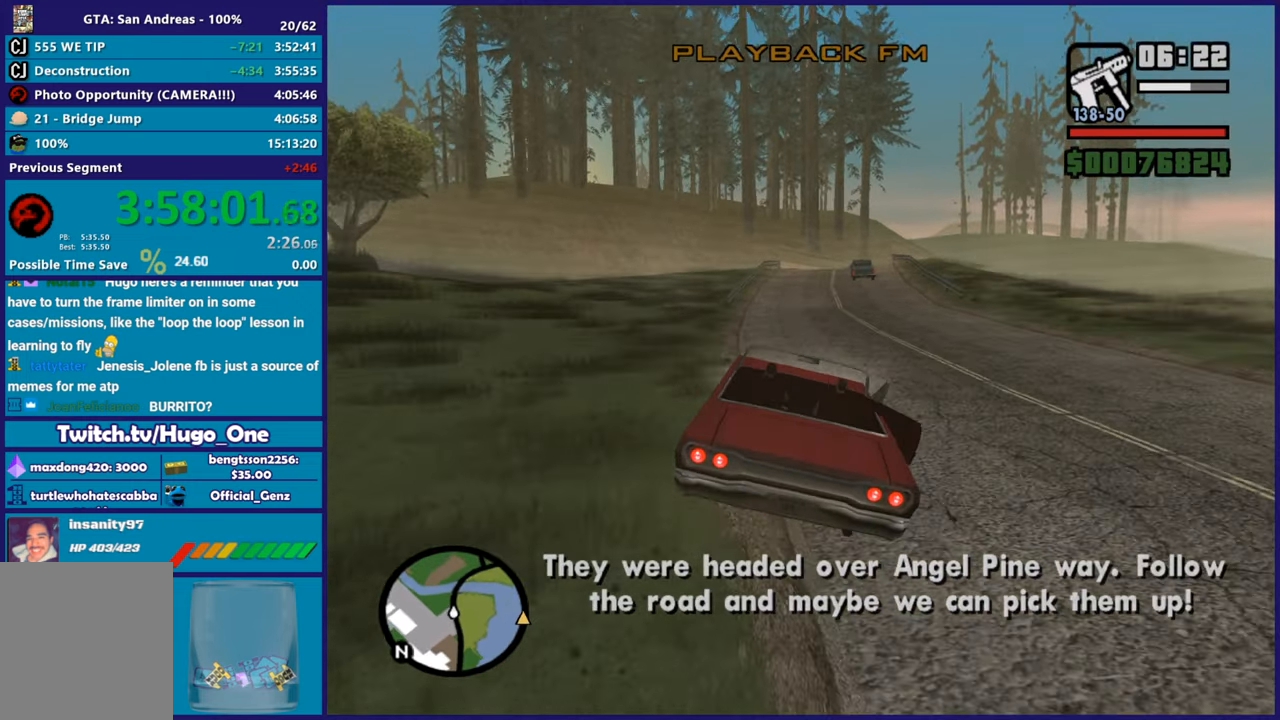
{"buttons": ["R2"], "left_stick": "center", "right_stick": "center", "button_events": []}
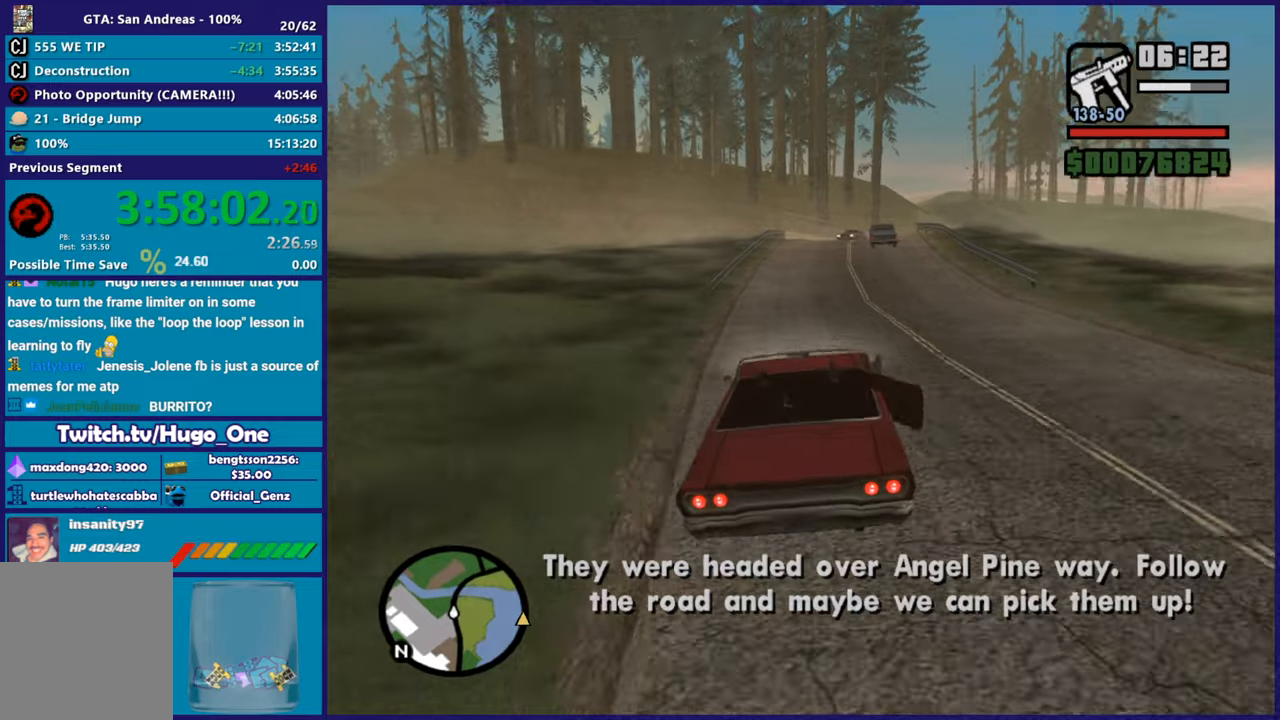
{"buttons": ["R2"], "left_stick": "center", "right_stick": "center", "button_events": []}